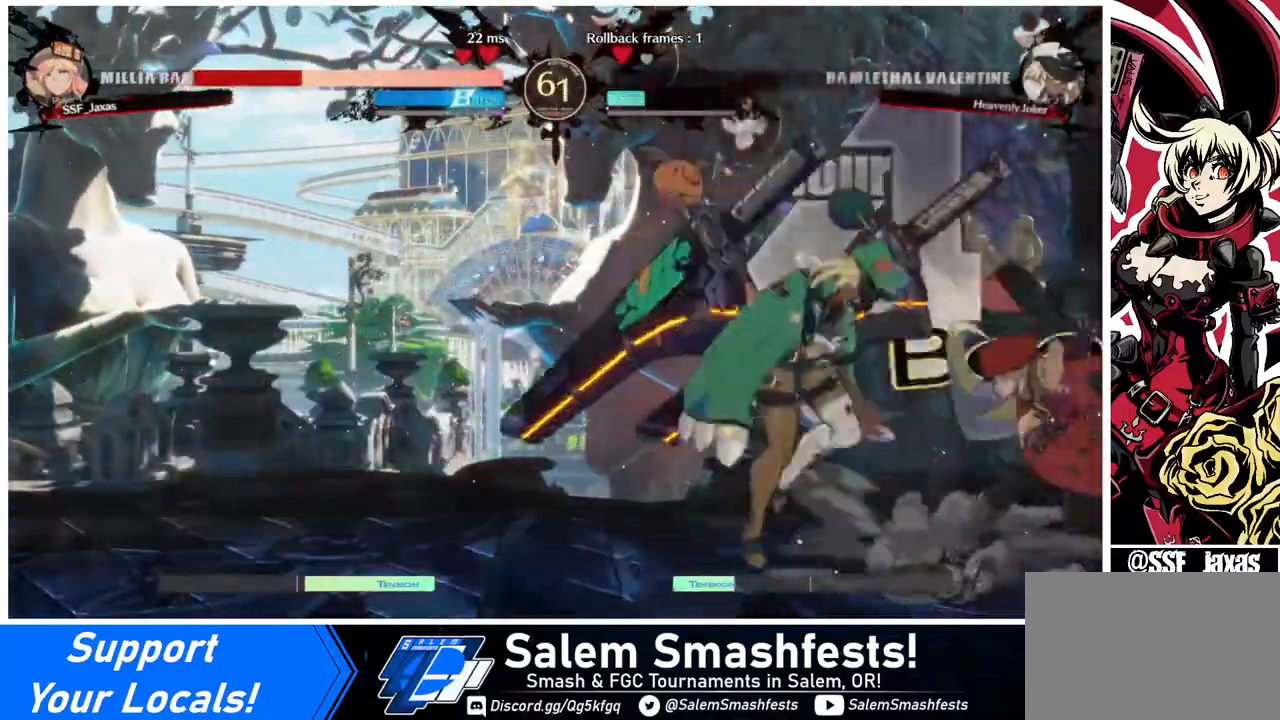
Gameplay with a controller (arcade stick); each line is a JSON object with the inputs held at the frame after it. "events" lists button and stick changes between this image and that frame as [ms after this image, input, new state], when the widget could be followed in between. Not read: L3 R3.
{"buttons": ["DPAD_RIGHT"], "events": [[160, "DPAD_DOWN", "down"], [520, "DPAD_DOWN", "up"]]}
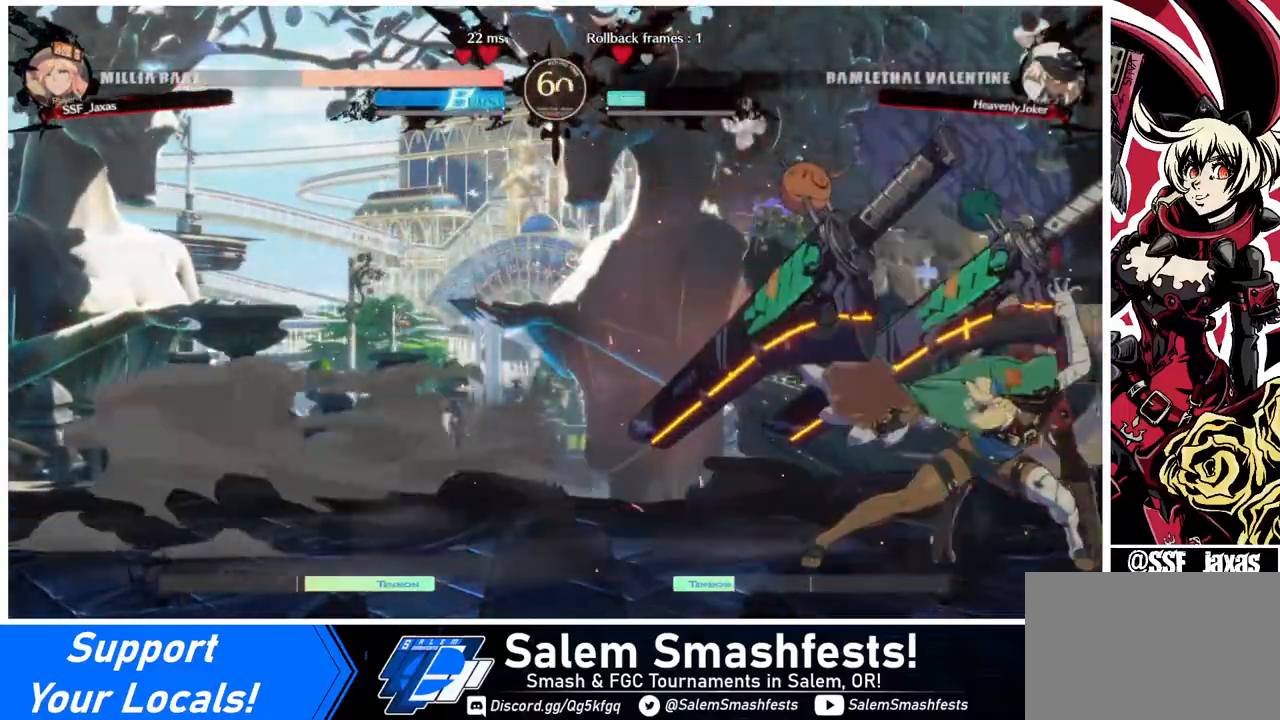
{"buttons": [], "events": [[40, "DPAD_RIGHT", "up"], [120, "DPAD_LEFT", "down"], [200, "R2", "down"], [280, "R2", "up"], [360, "DPAD_LEFT", "up"]]}
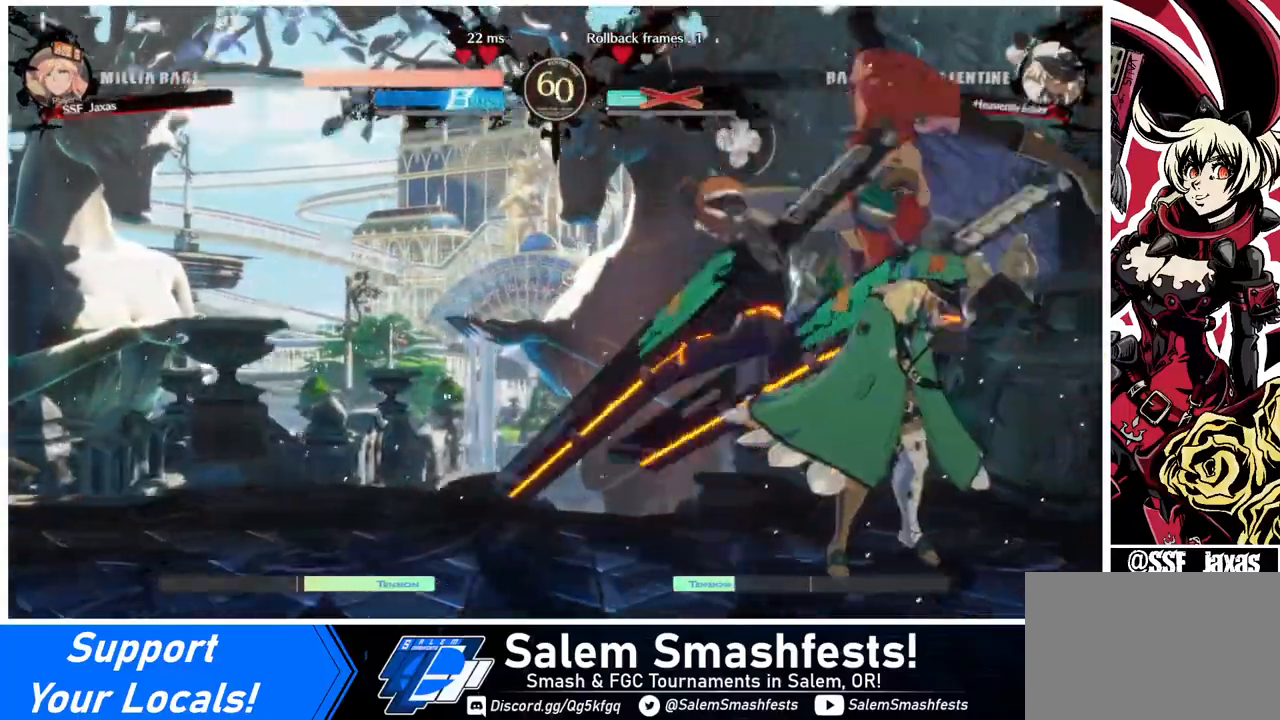
{"buttons": [], "events": [[240, "DPAD_LEFT", "down"], [440, "DPAD_LEFT", "up"]]}
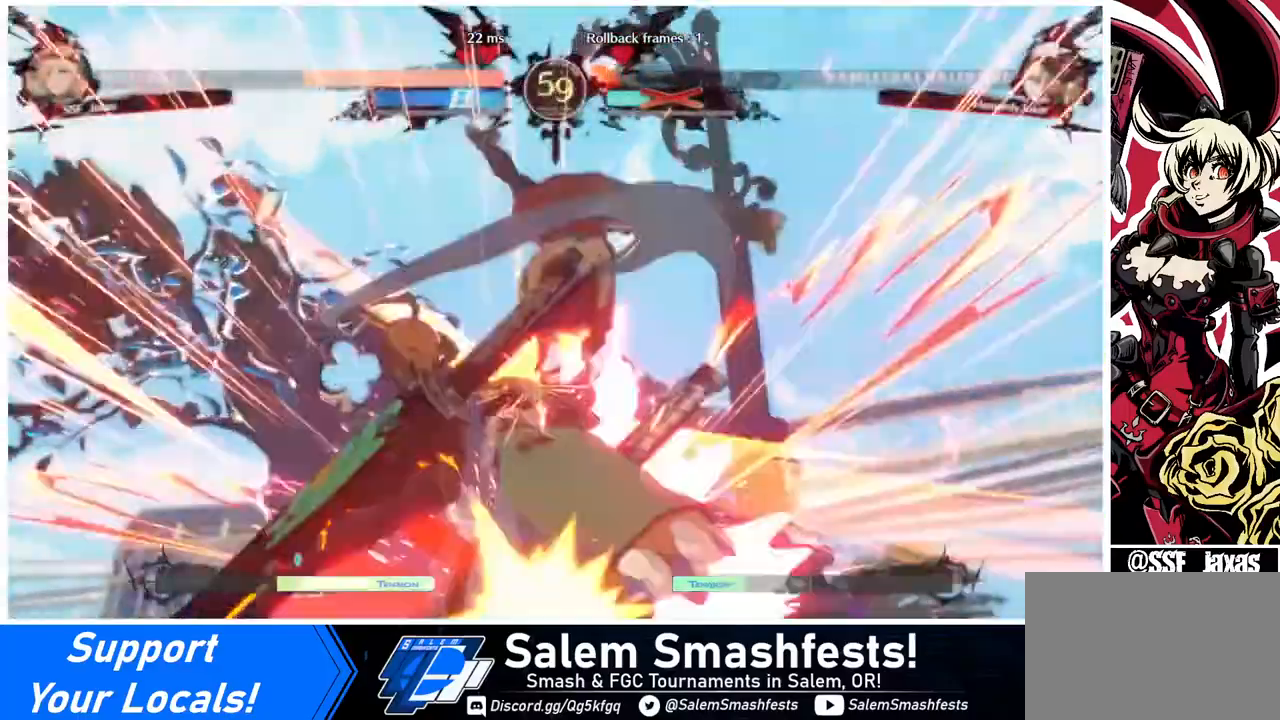
{"buttons": [], "events": []}
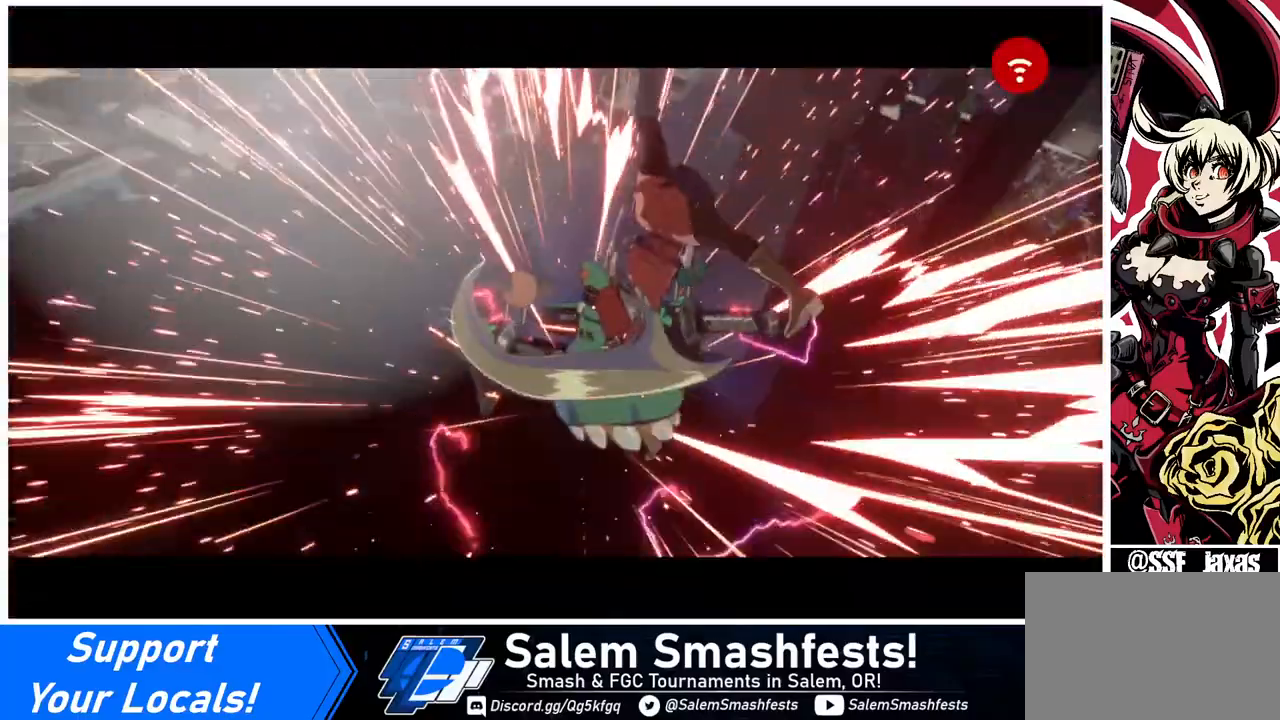
{"buttons": [], "events": []}
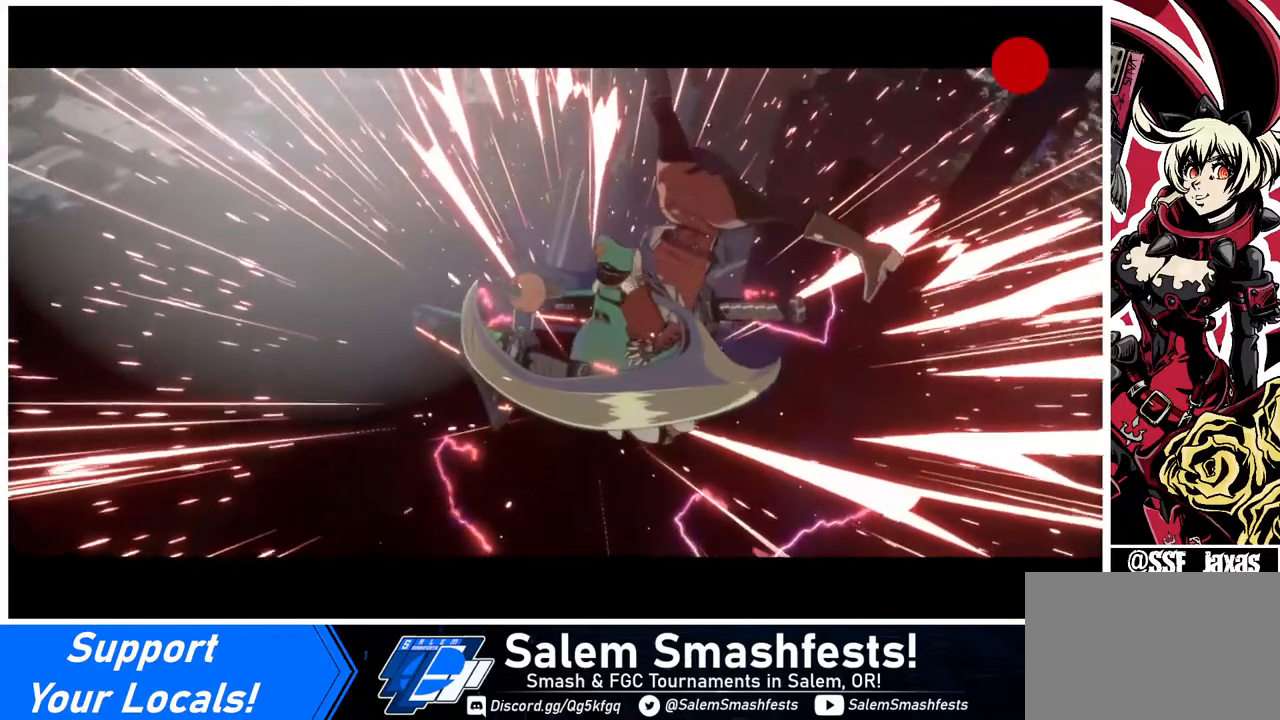
{"buttons": [], "events": []}
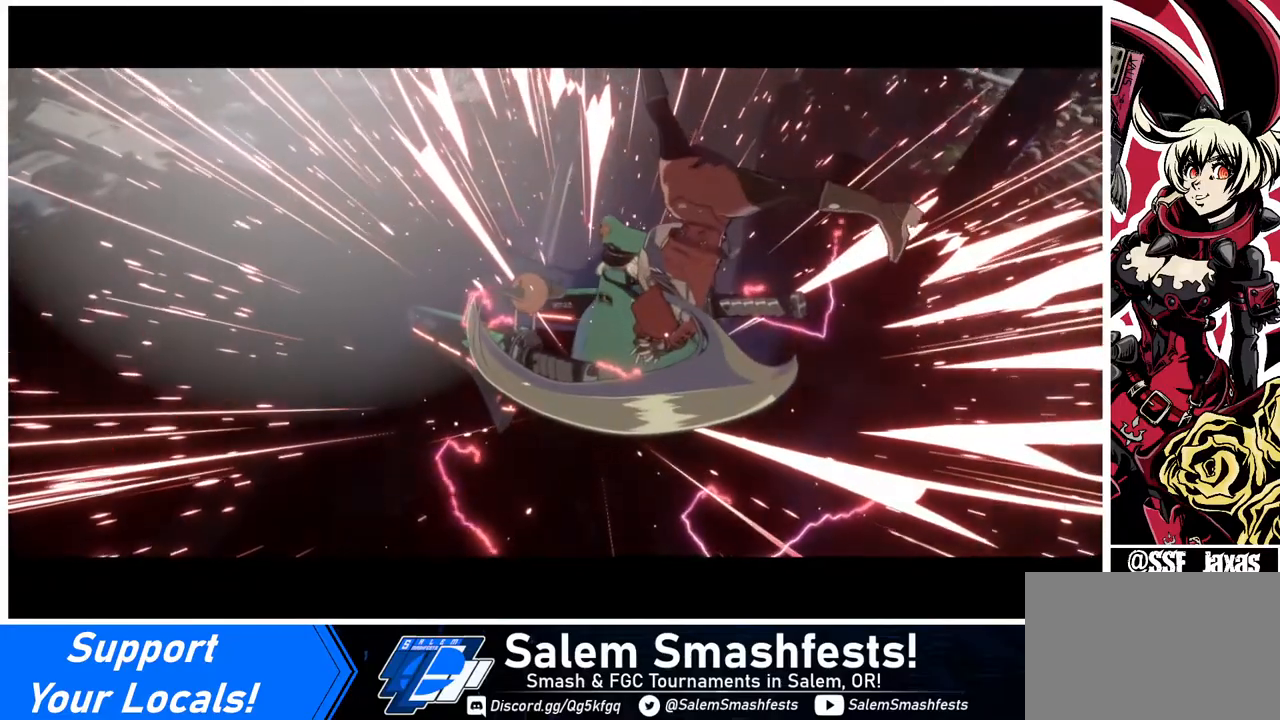
{"buttons": [], "events": []}
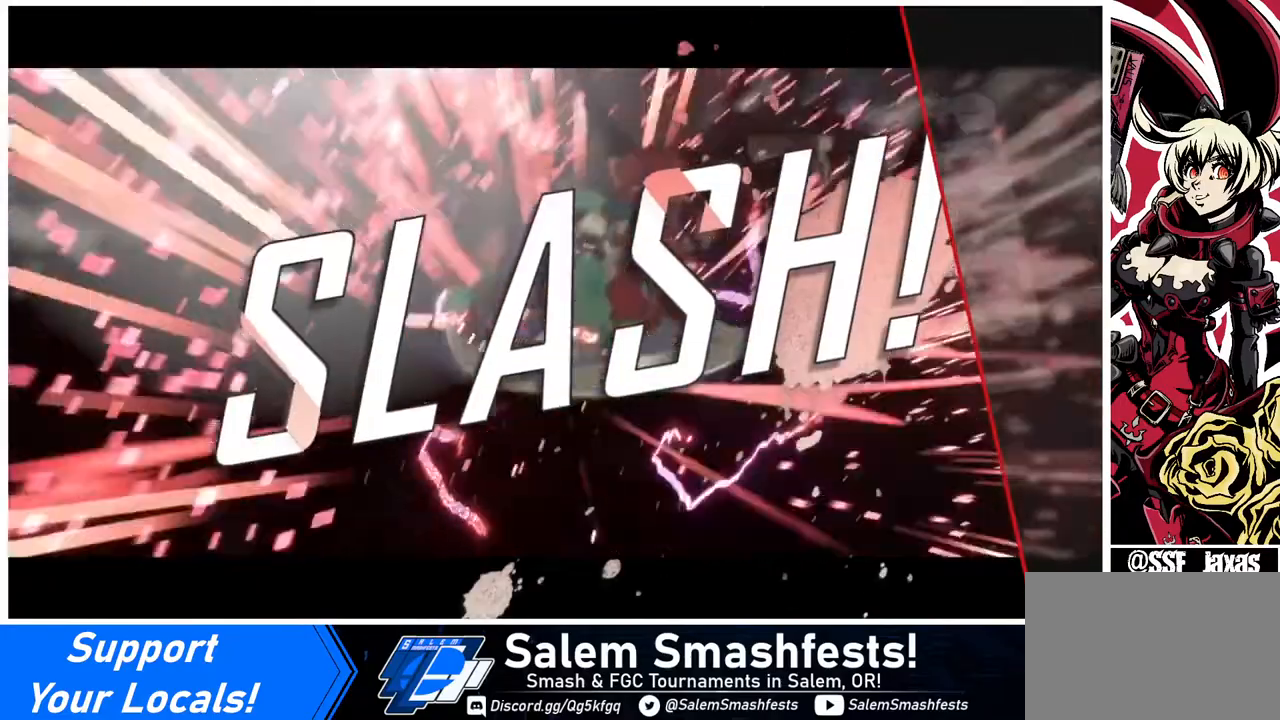
{"buttons": [], "events": []}
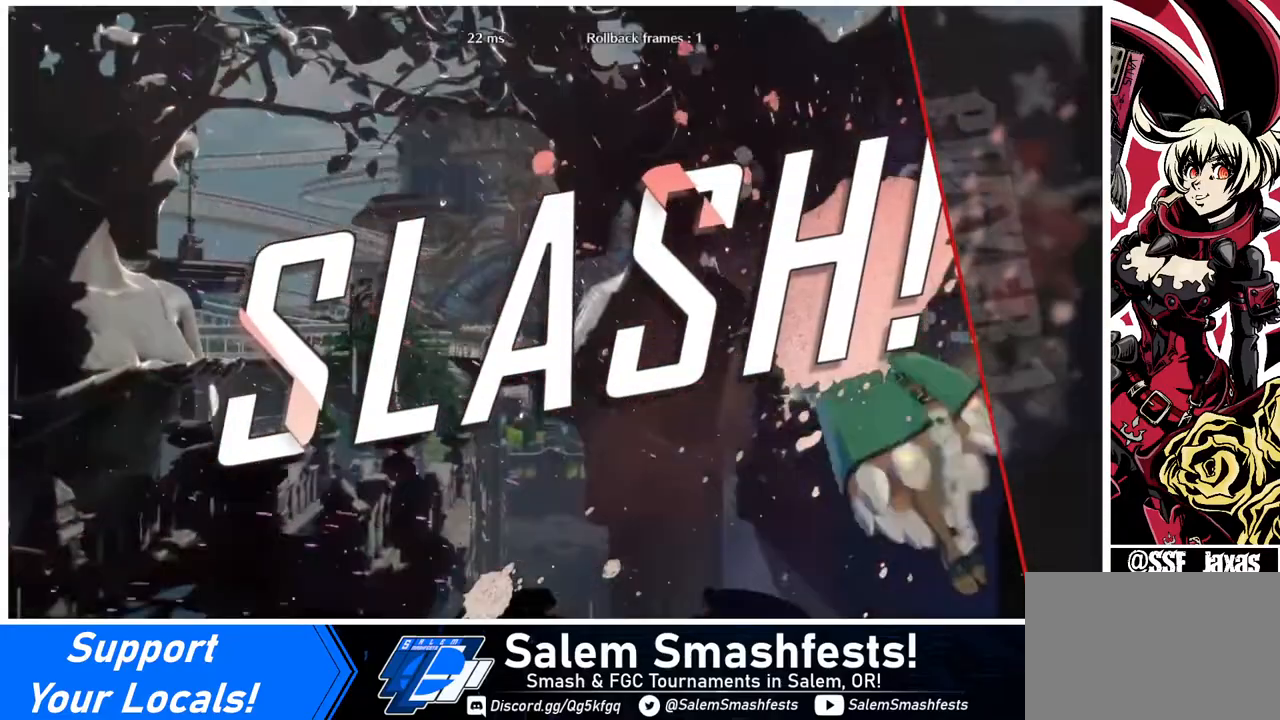
{"buttons": [], "events": []}
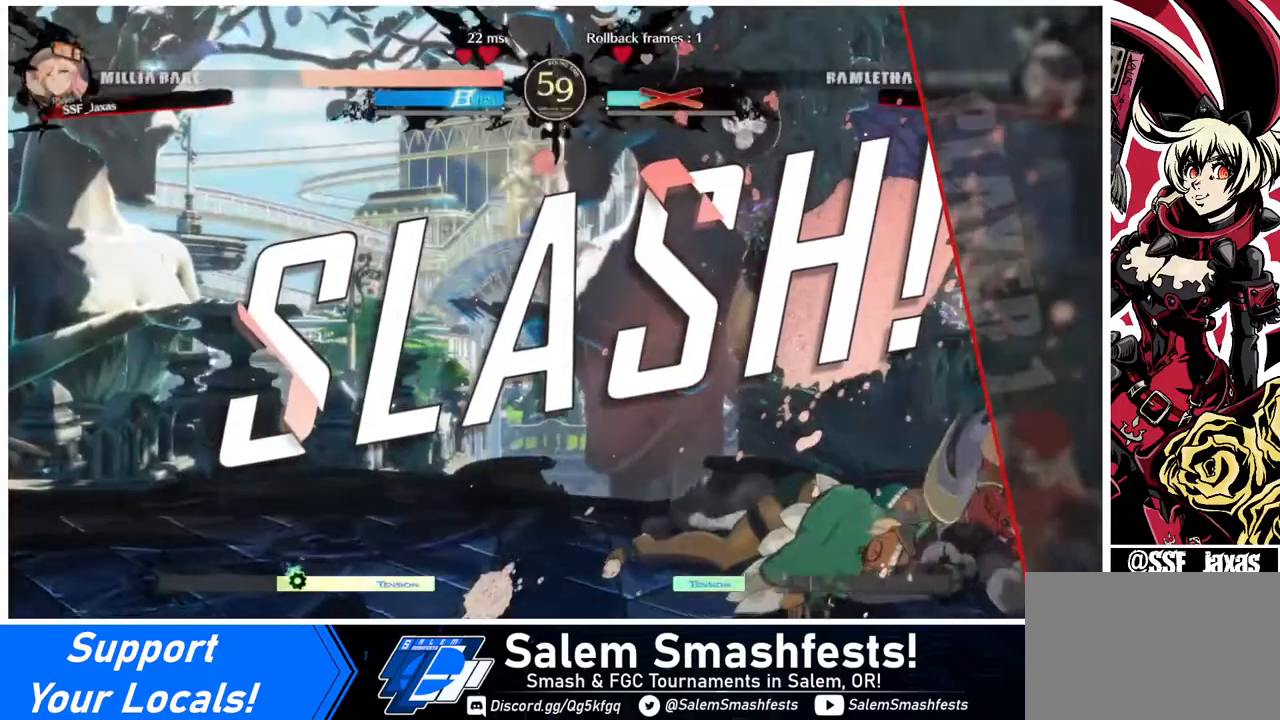
{"buttons": [], "events": []}
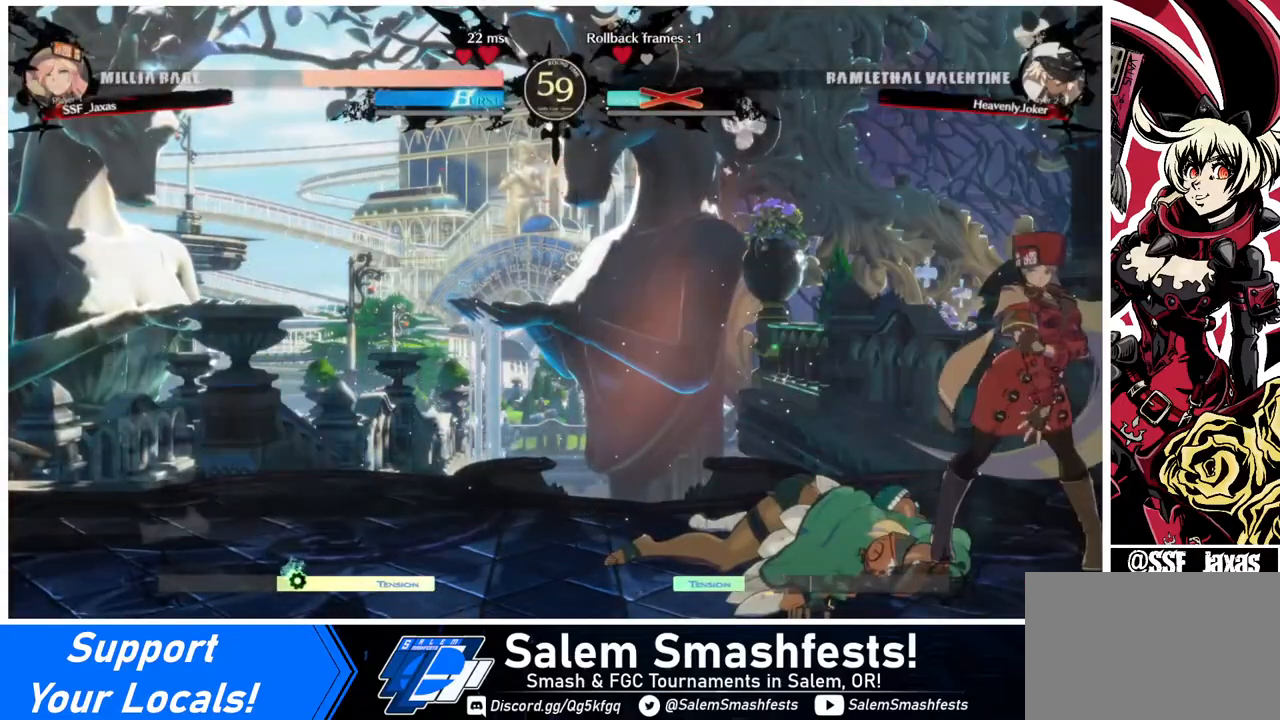
{"buttons": [], "events": []}
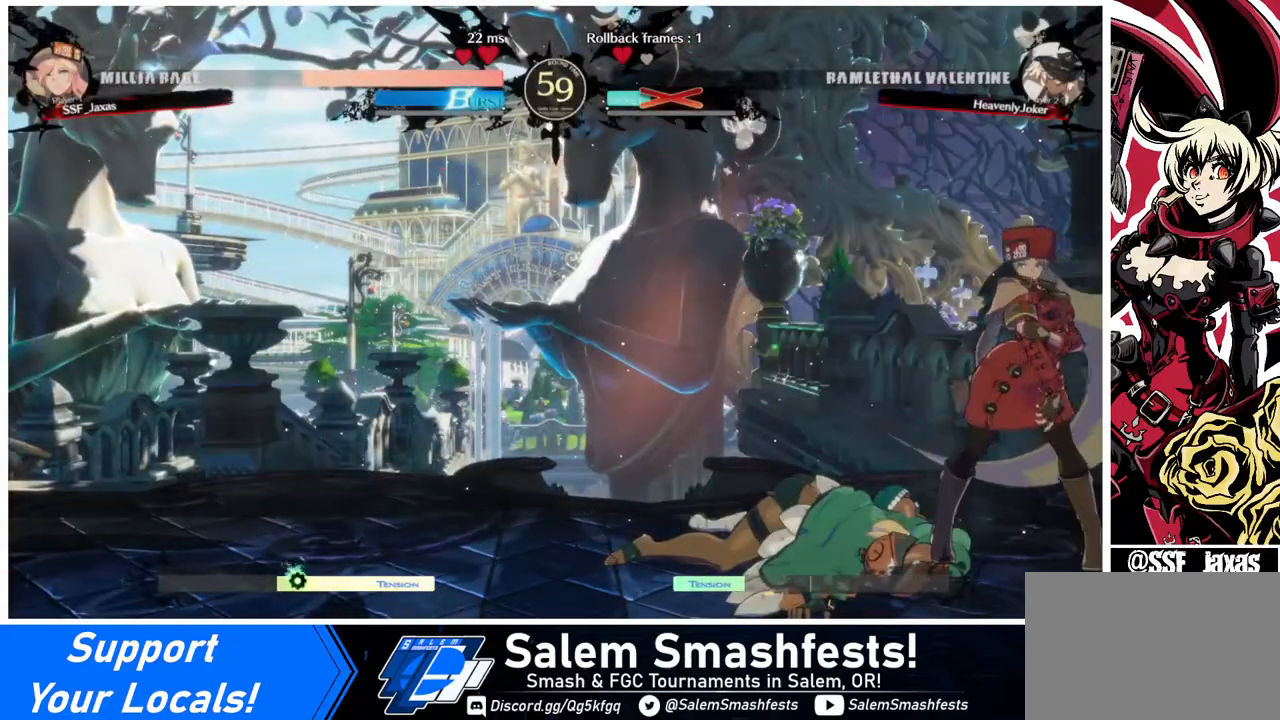
{"buttons": [], "events": [[160, "CROSS", "down"], [280, "CROSS", "up"]]}
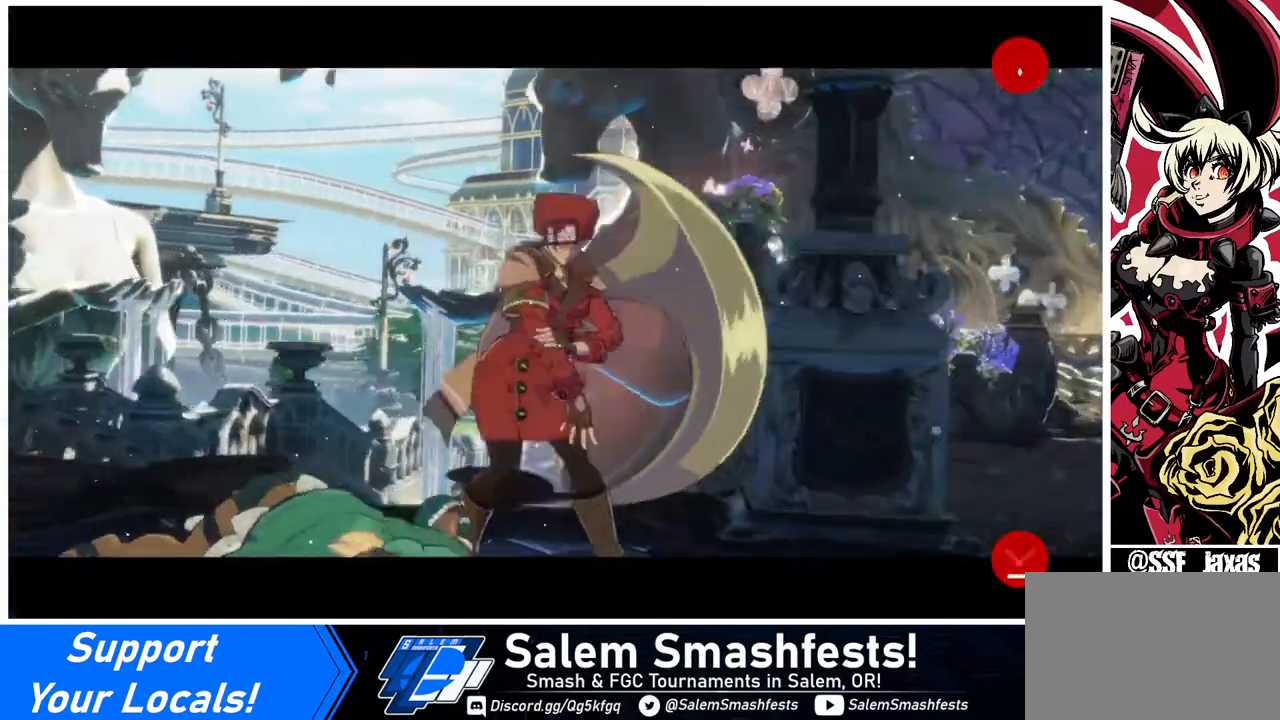
{"buttons": [], "events": []}
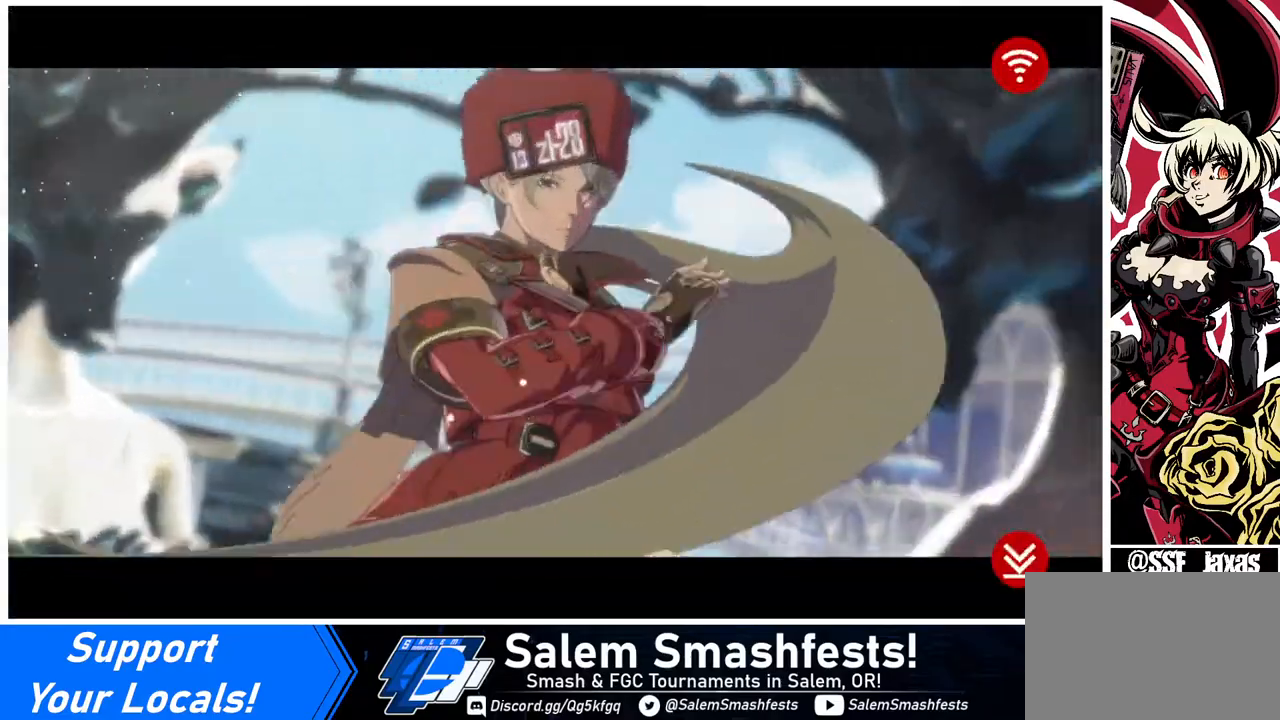
{"buttons": [], "events": []}
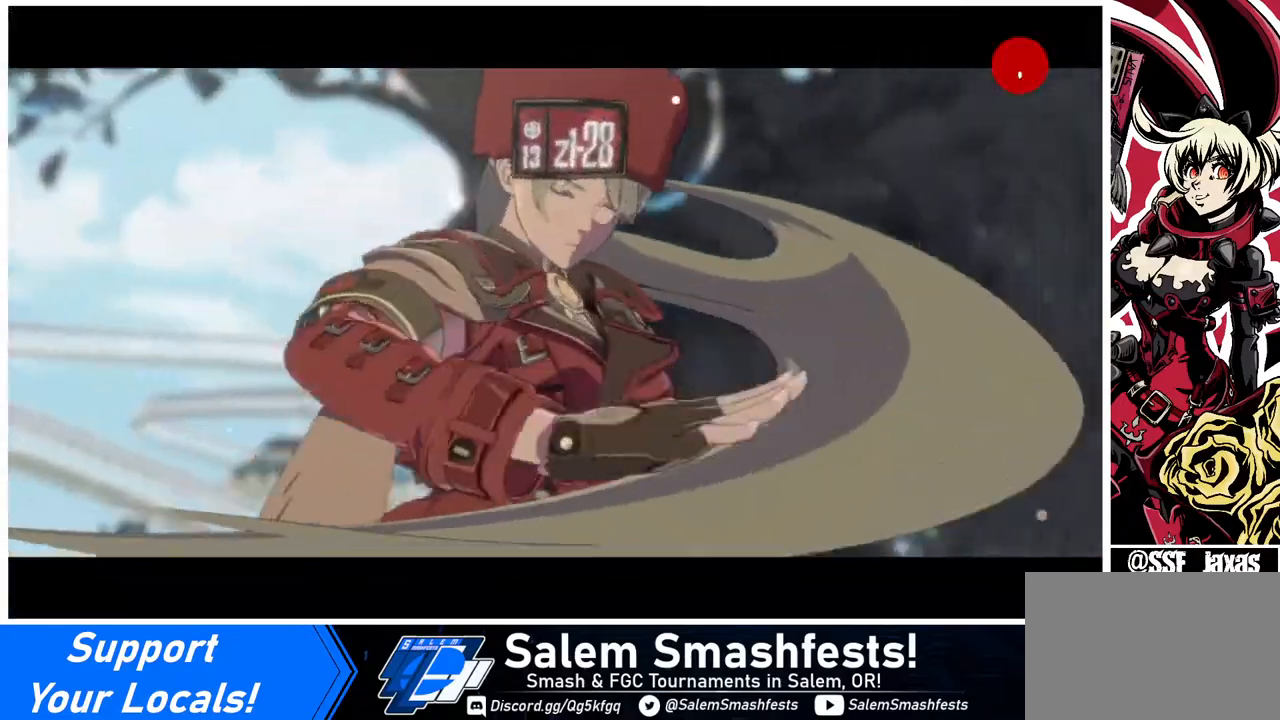
{"buttons": [], "events": []}
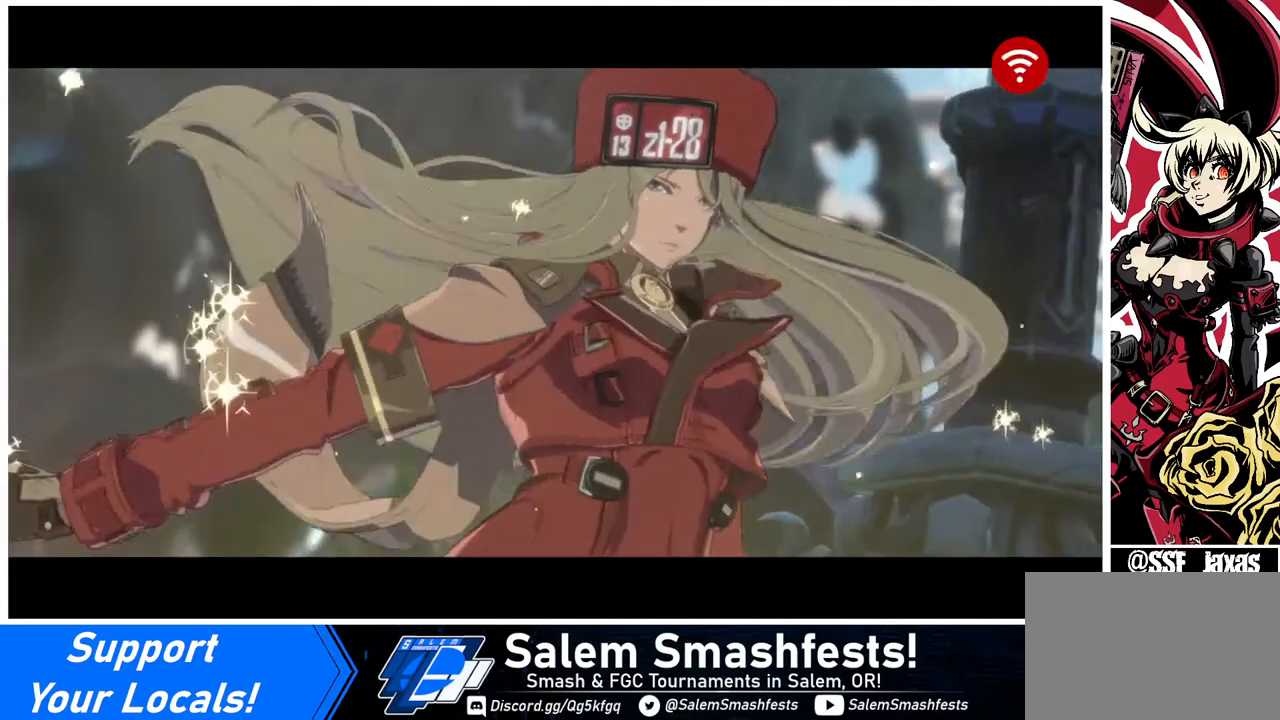
{"buttons": [], "events": []}
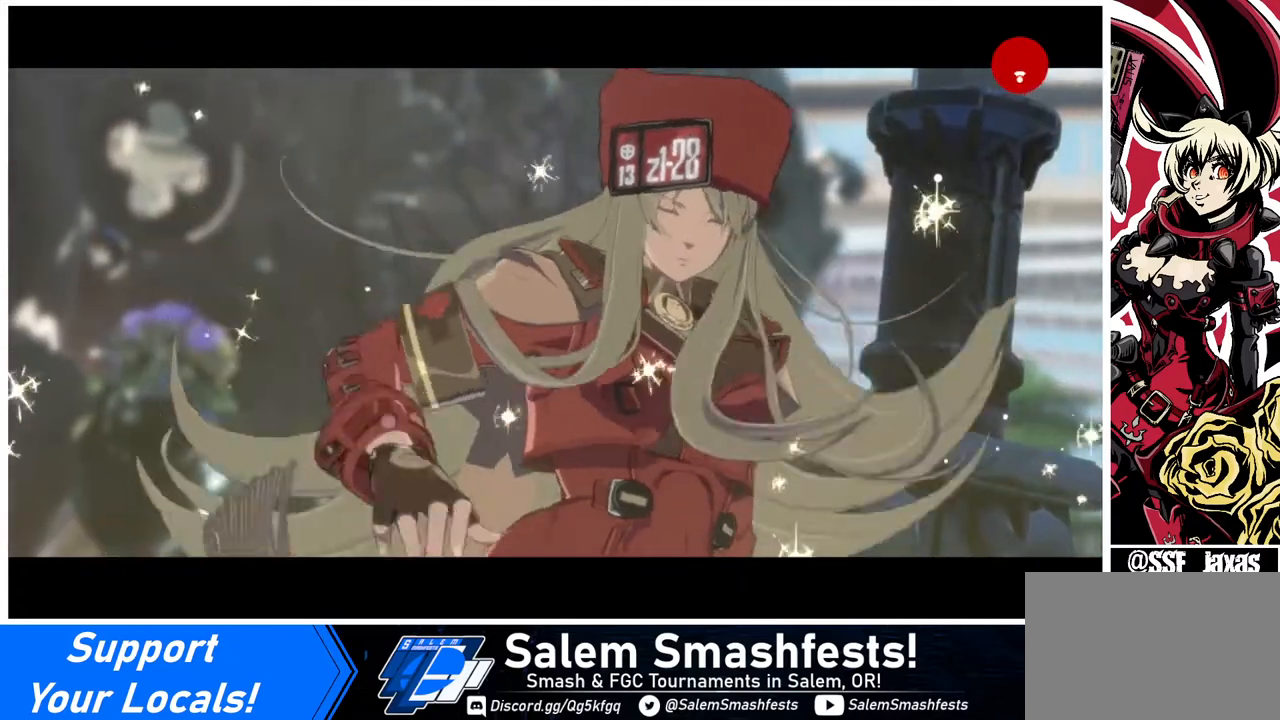
{"buttons": [], "events": []}
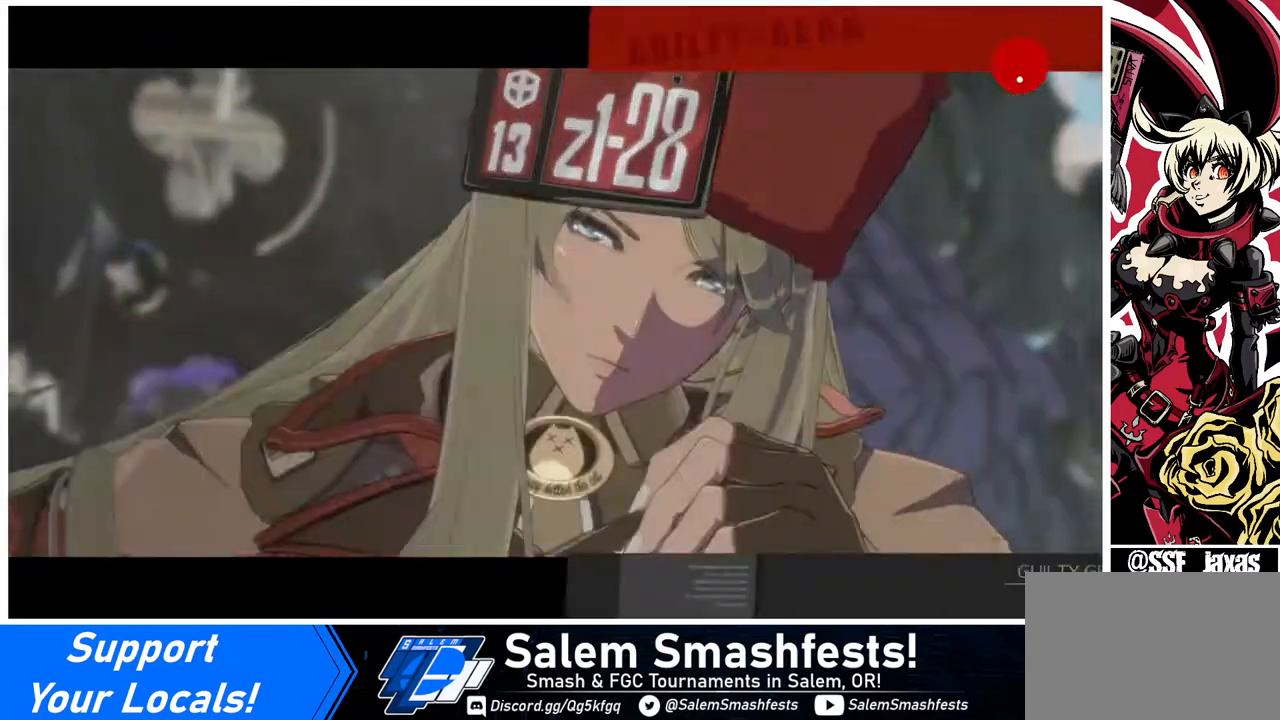
{"buttons": [], "events": [[80, "CROSS", "down"], [200, "CROSS", "up"]]}
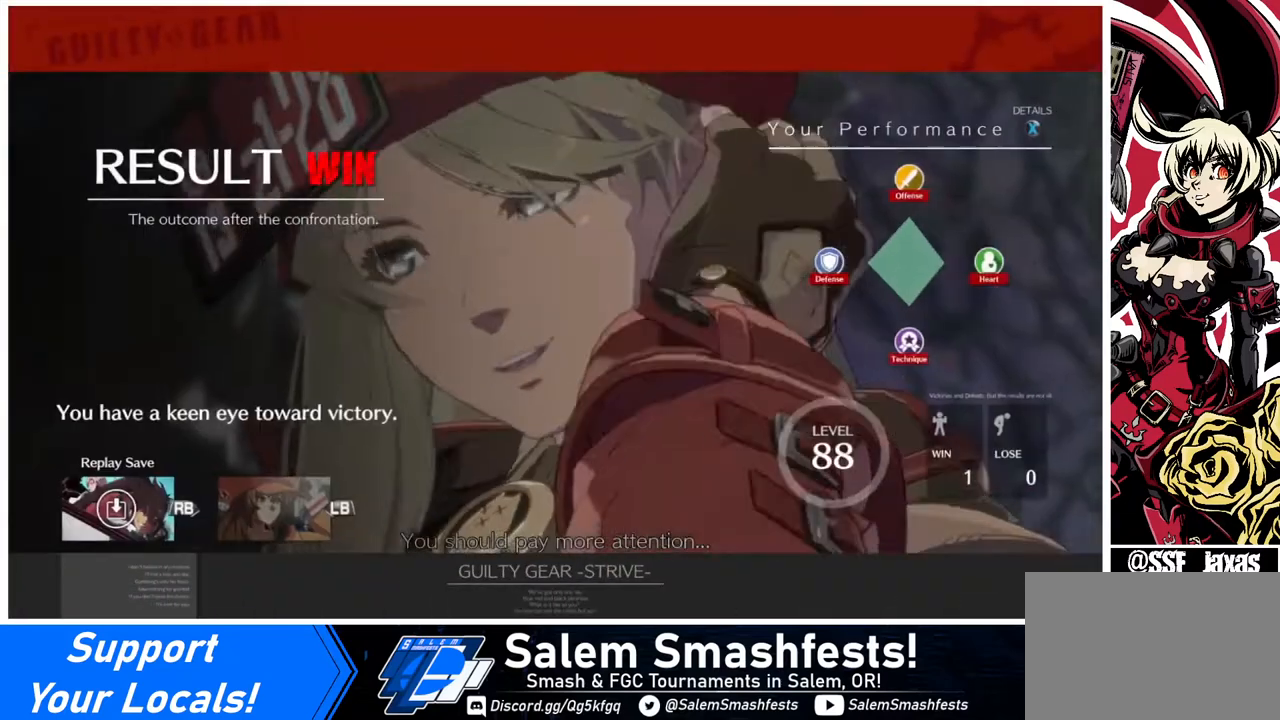
{"buttons": [], "events": [[360, "CROSS", "down"], [520, "CROSS", "up"]]}
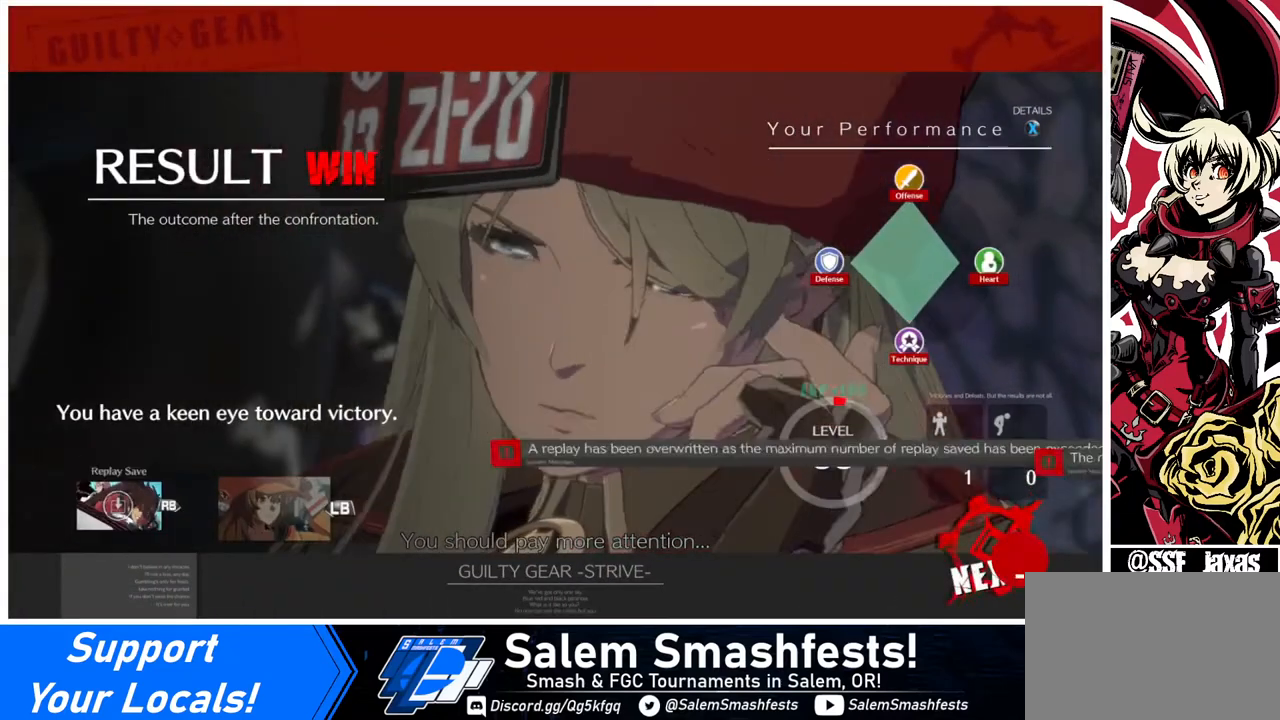
{"buttons": [], "events": []}
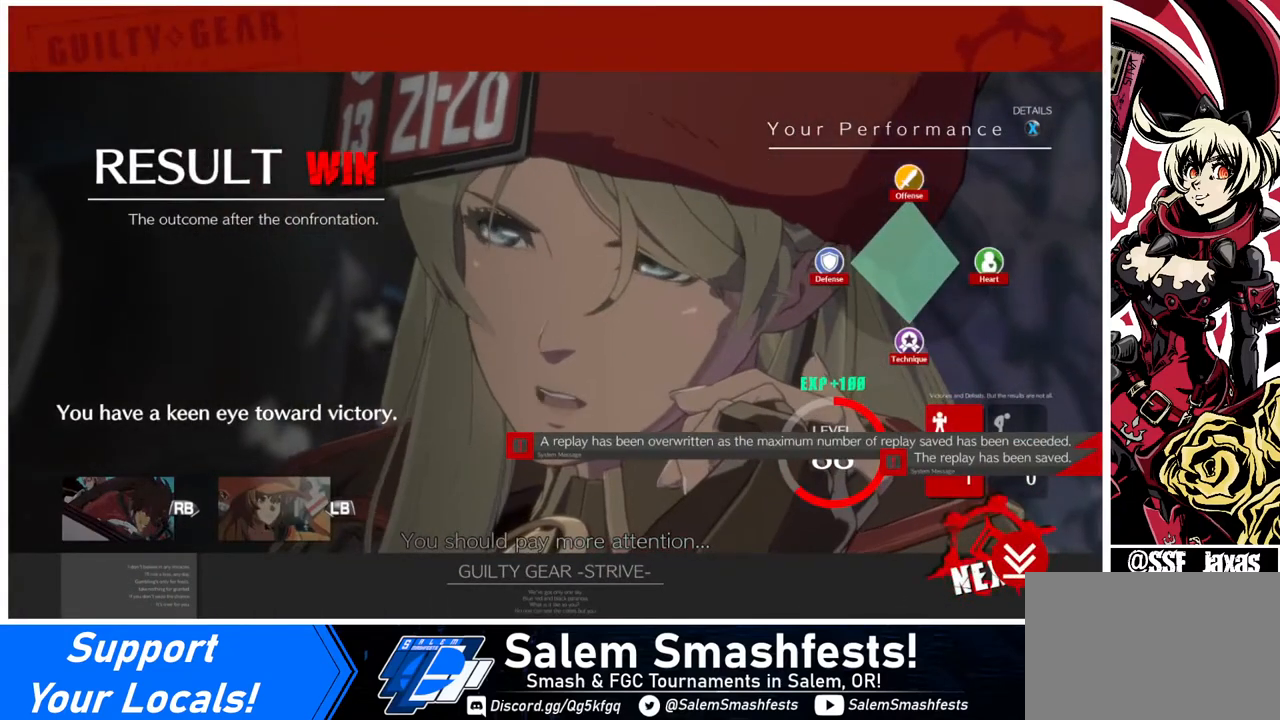
{"buttons": [], "events": [[240, "CROSS", "down"], [440, "CROSS", "up"]]}
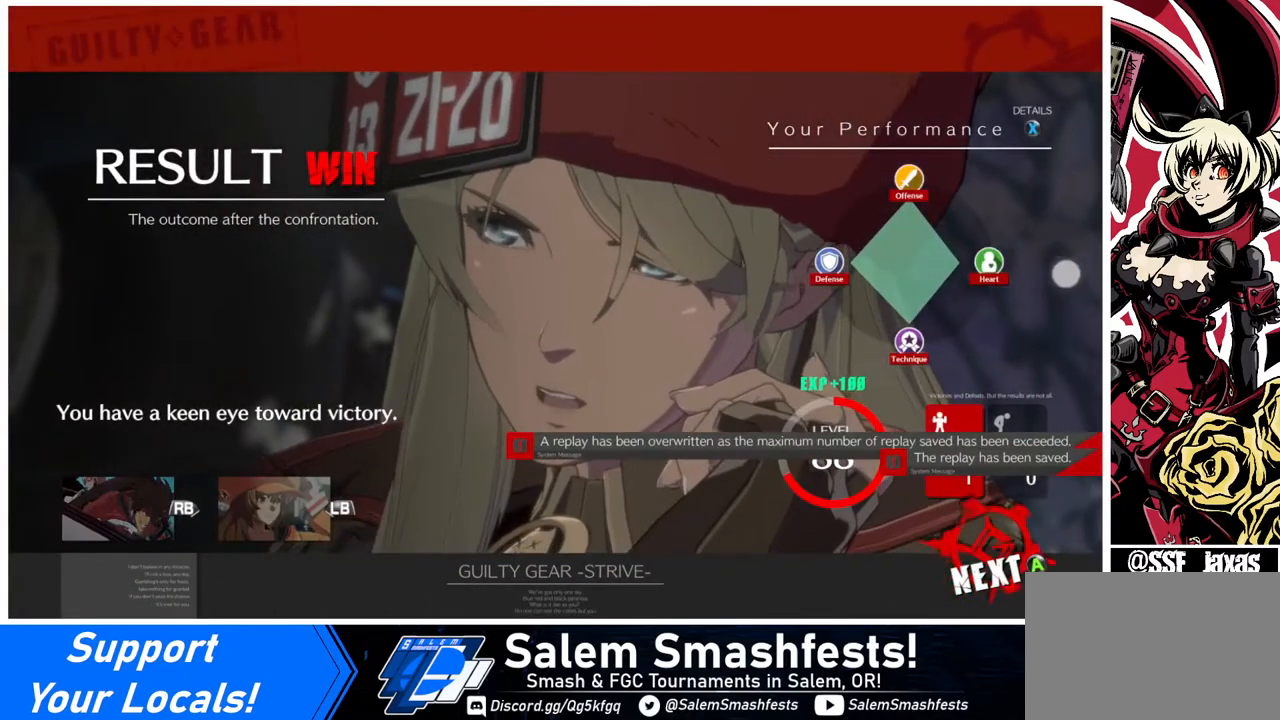
{"buttons": [], "events": [[320, "CROSS", "down"], [480, "CROSS", "up"]]}
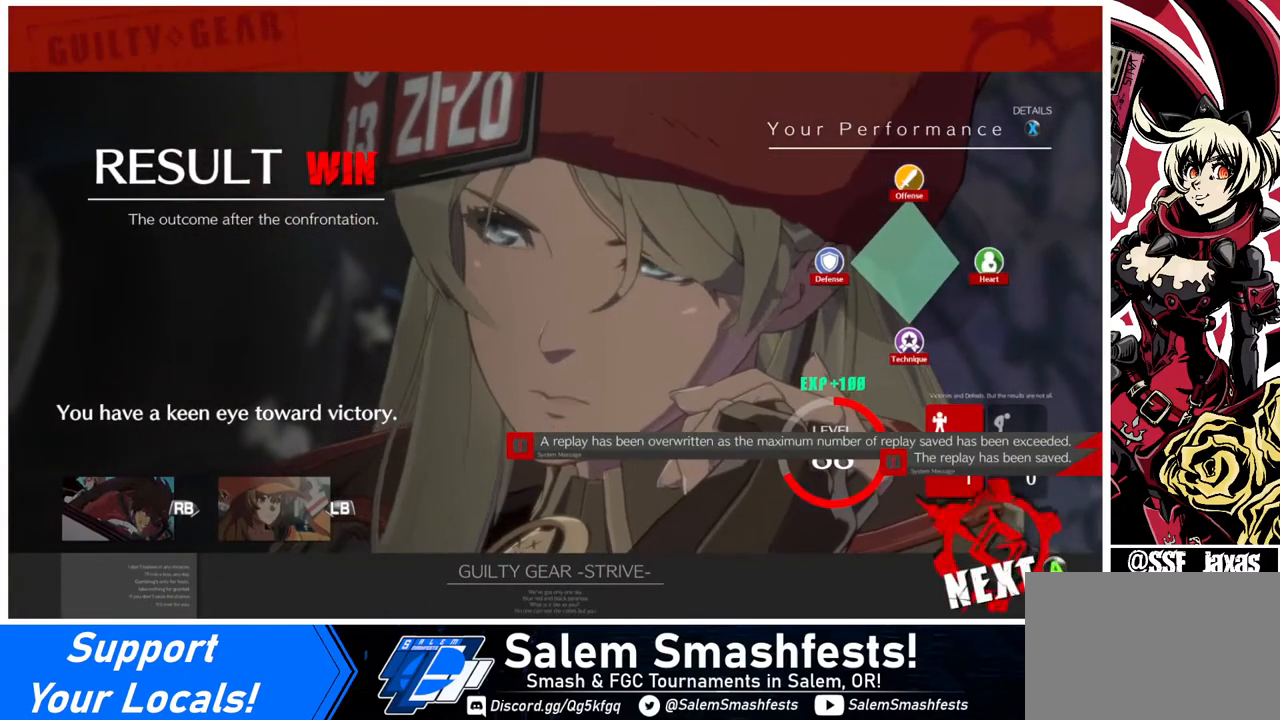
{"buttons": ["CROSS"], "events": [[440, "CROSS", "down"]]}
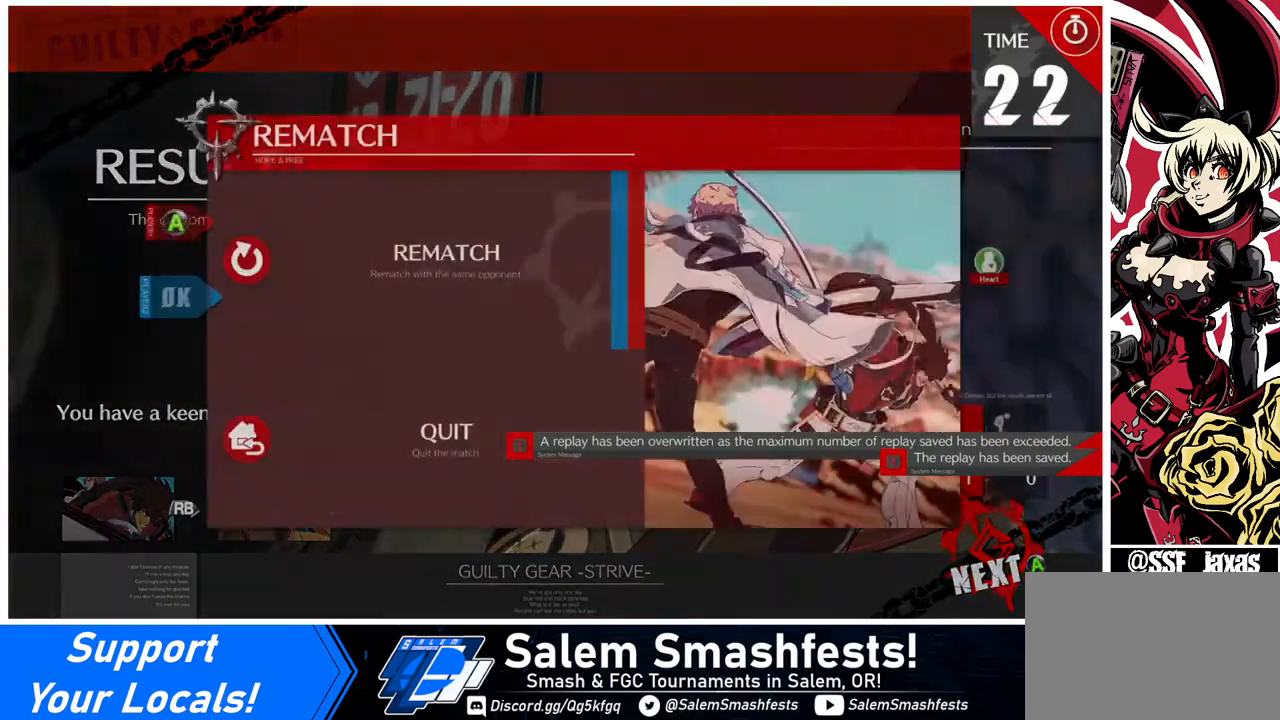
{"buttons": [], "events": [[40, "CROSS", "up"], [160, "CROSS", "down"], [280, "CROSS", "up"]]}
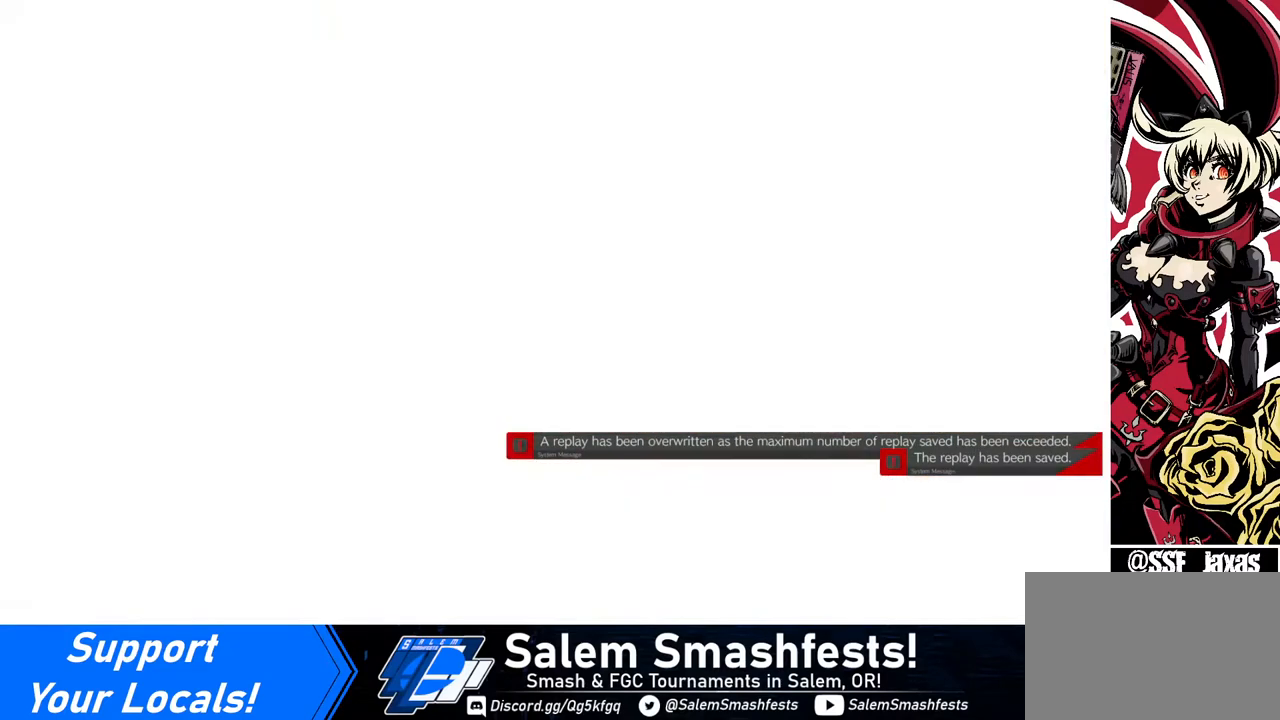
{"buttons": [], "events": []}
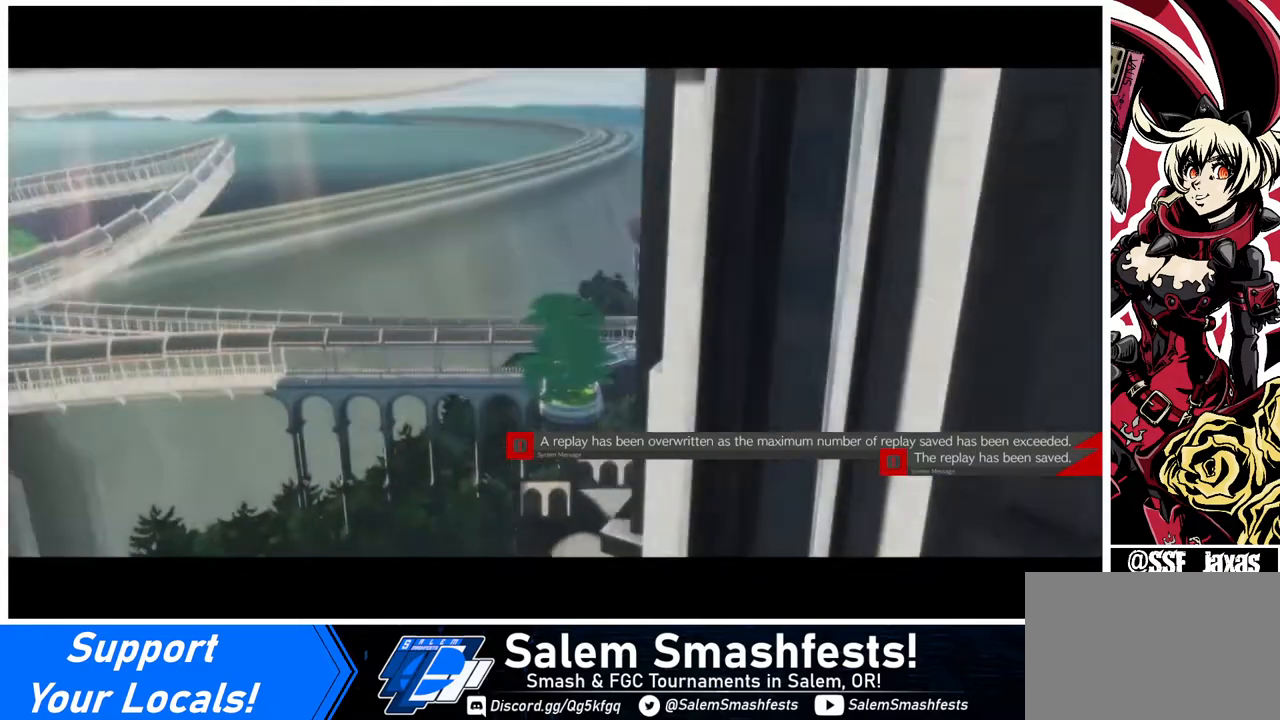
{"buttons": [], "events": []}
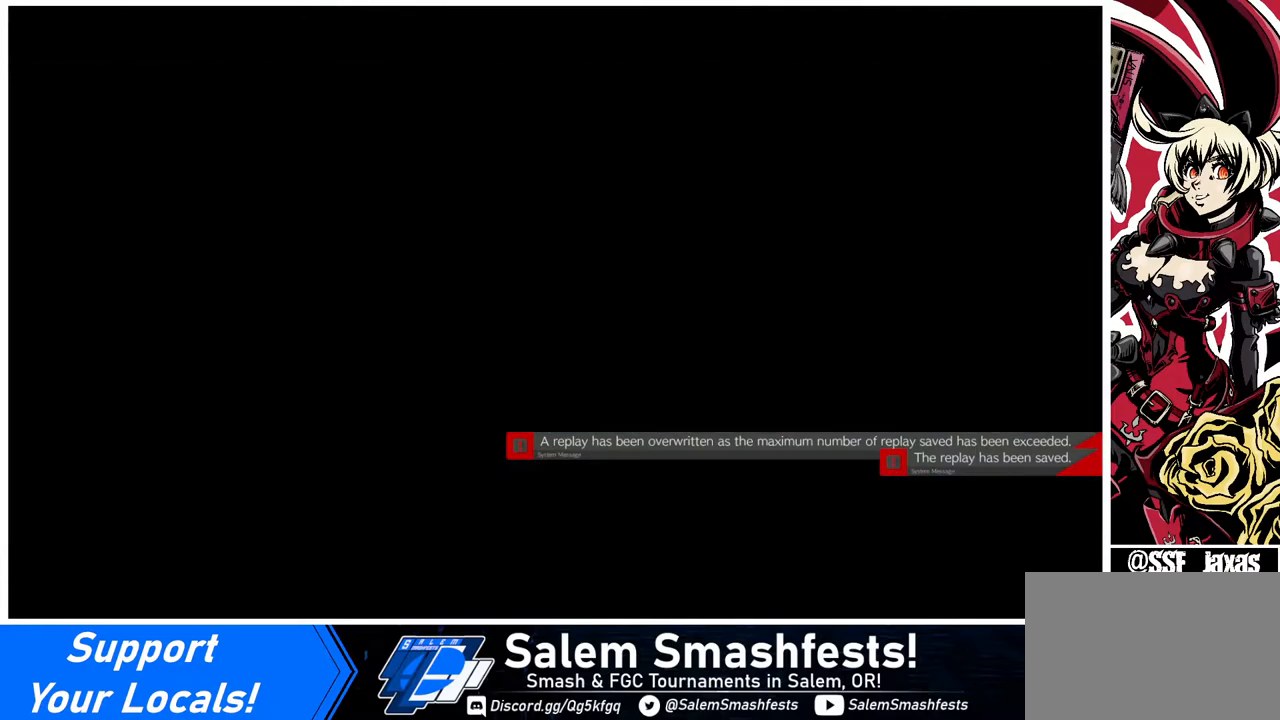
{"buttons": [], "events": []}
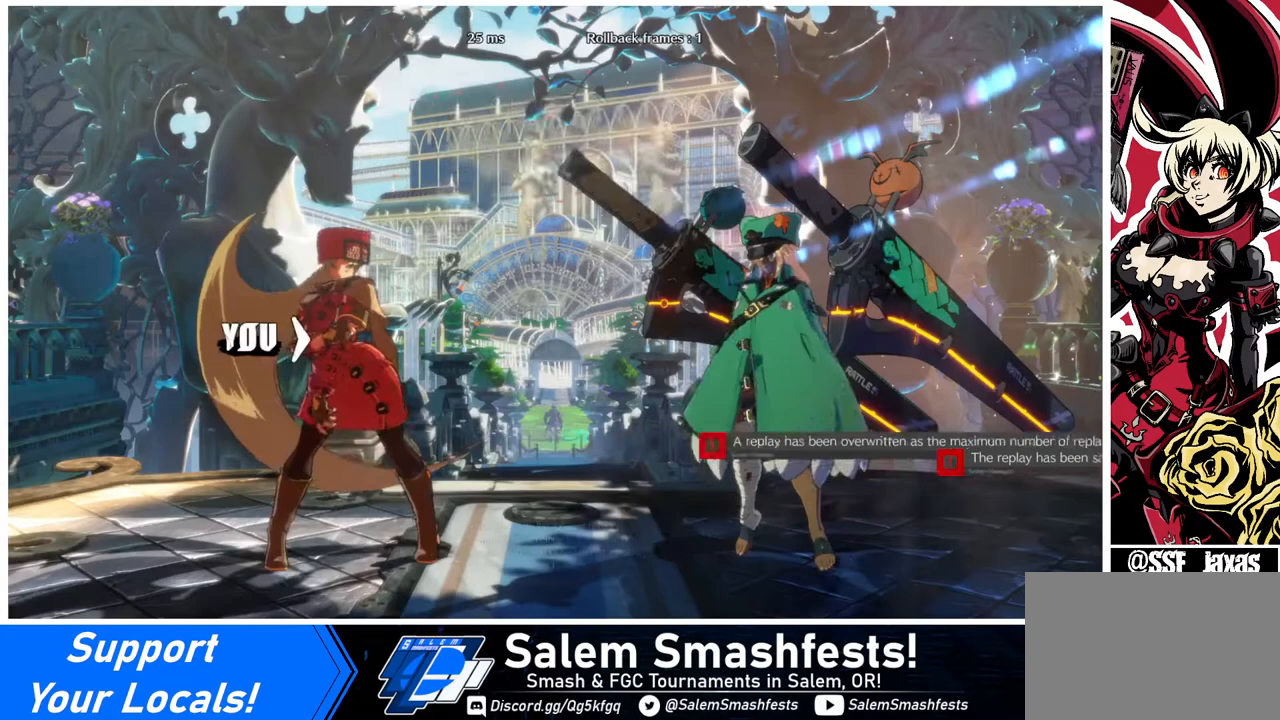
{"buttons": [], "events": []}
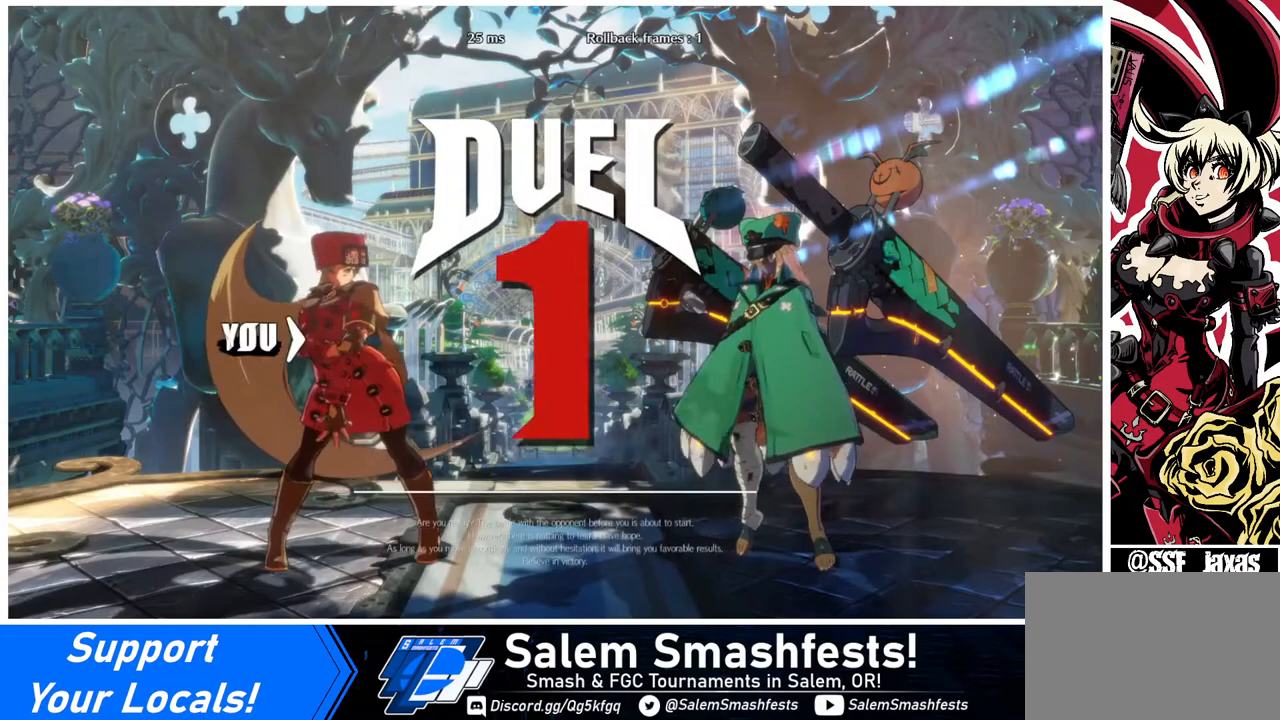
{"buttons": ["DPAD_DOWN", "DPAD_LEFT"], "events": [[480, "DPAD_DOWN", "down"], [480, "DPAD_LEFT", "down"]]}
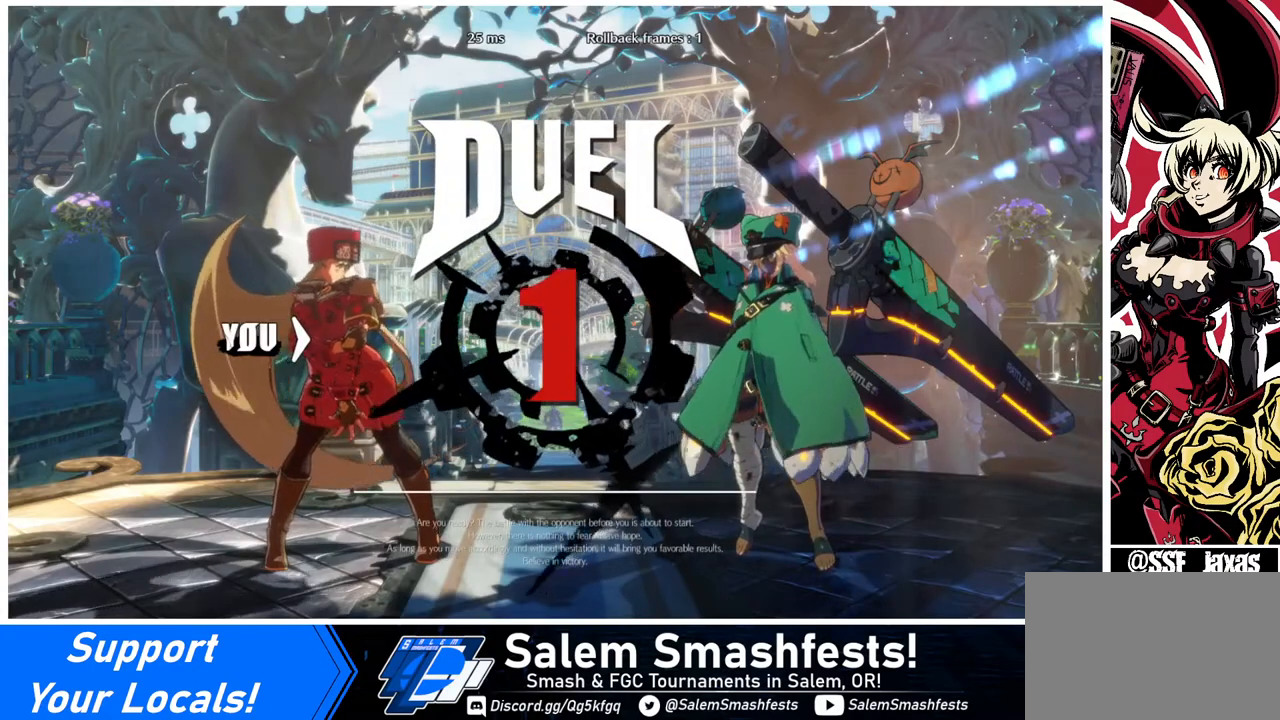
{"buttons": ["DPAD_DOWN"], "events": [[40, "DPAD_LEFT", "up"], [120, "DPAD_DOWN", "up"], [120, "DPAD_RIGHT", "down"], [280, "DPAD_DOWN", "down"], [280, "DPAD_RIGHT", "up"], [320, "DPAD_LEFT", "down"], [480, "DPAD_LEFT", "up"]]}
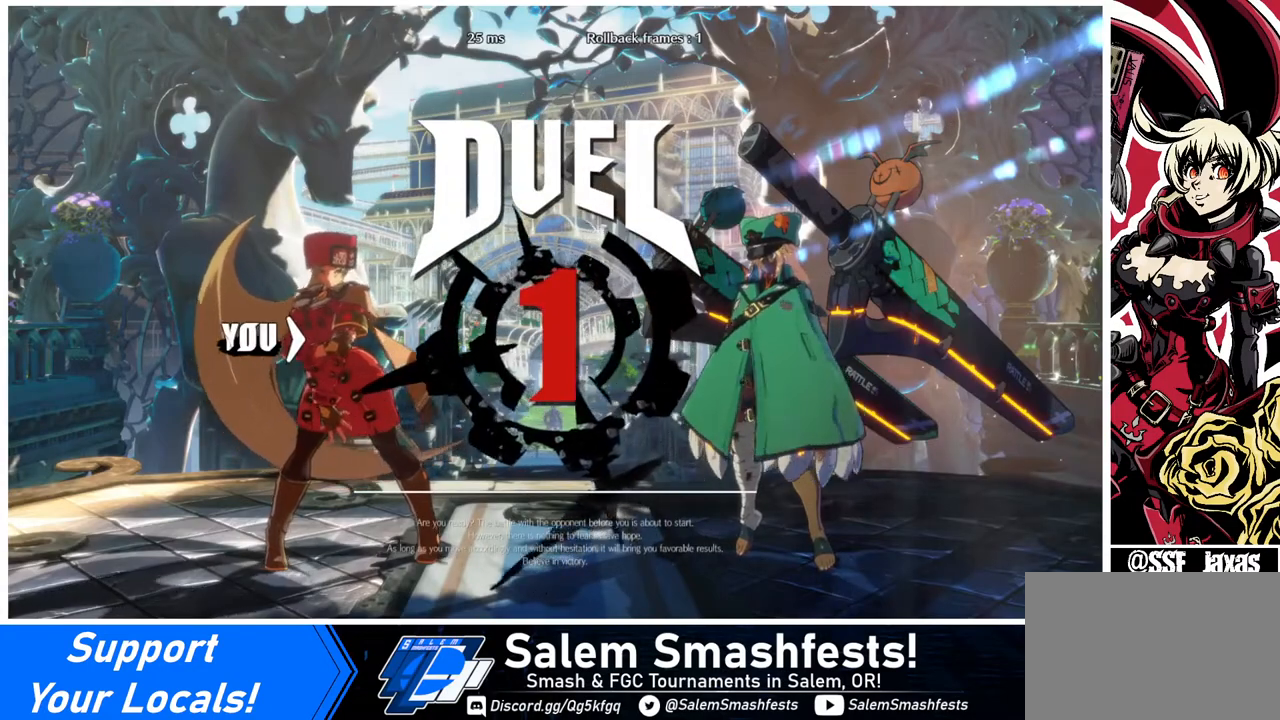
{"buttons": [], "events": [[40, "DPAD_DOWN", "up"], [120, "DPAD_RIGHT", "down"], [280, "DPAD_RIGHT", "up"]]}